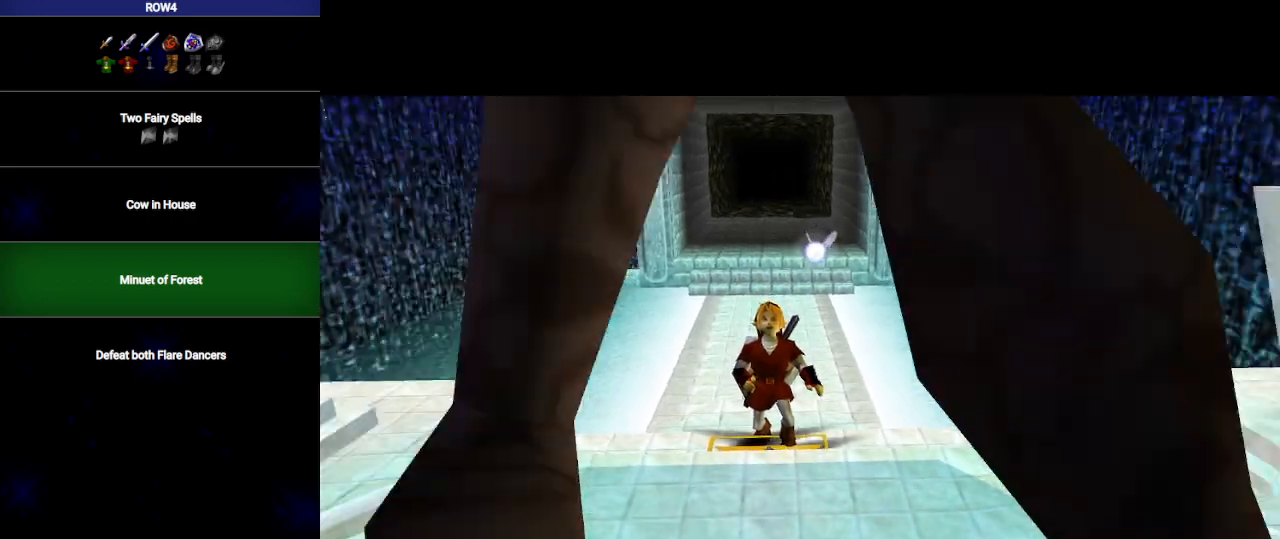
Gameplay with a controller (Nintendo layout); each line is a JSON object with the inputs held at the frame after it. "events" lists button and stick changes between this image and that frame as [ms after this image, input, new state], when the widget could be followed in between. Not read: L3 R3.
{"buttons": [], "left_stick": "center", "right_stick": "center", "events": []}
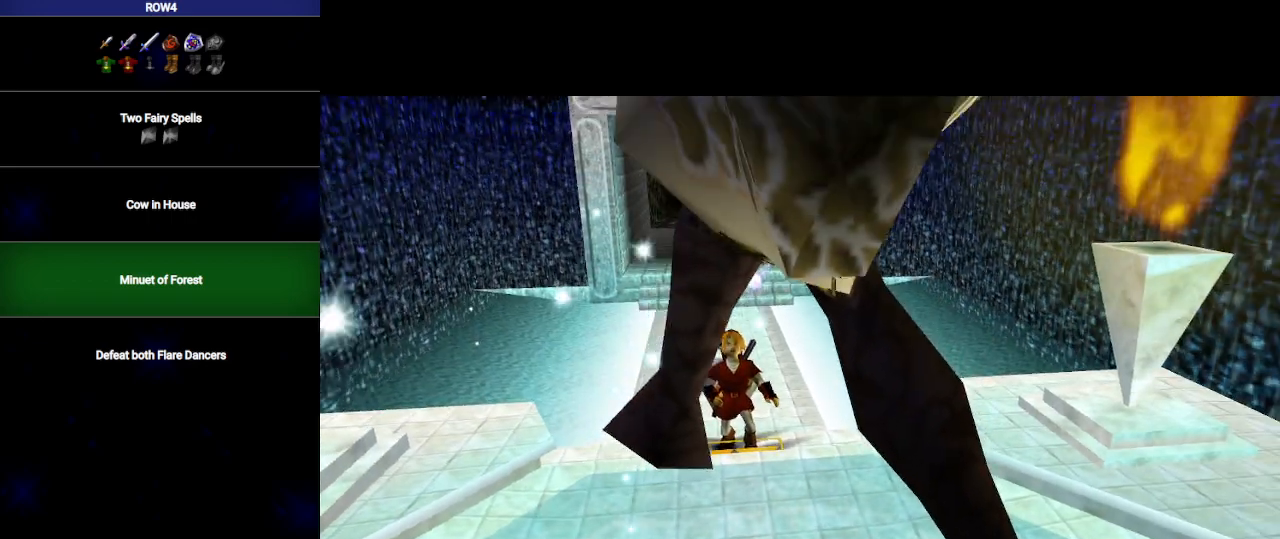
{"buttons": [], "left_stick": "center", "right_stick": "center", "events": []}
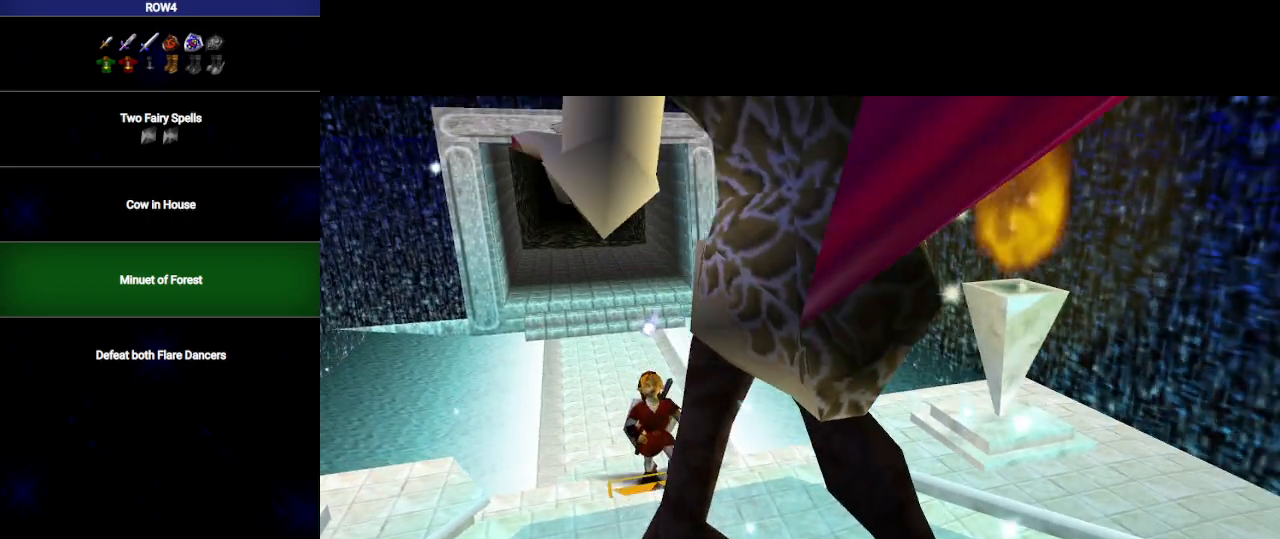
{"buttons": [], "left_stick": "center", "right_stick": "center", "events": []}
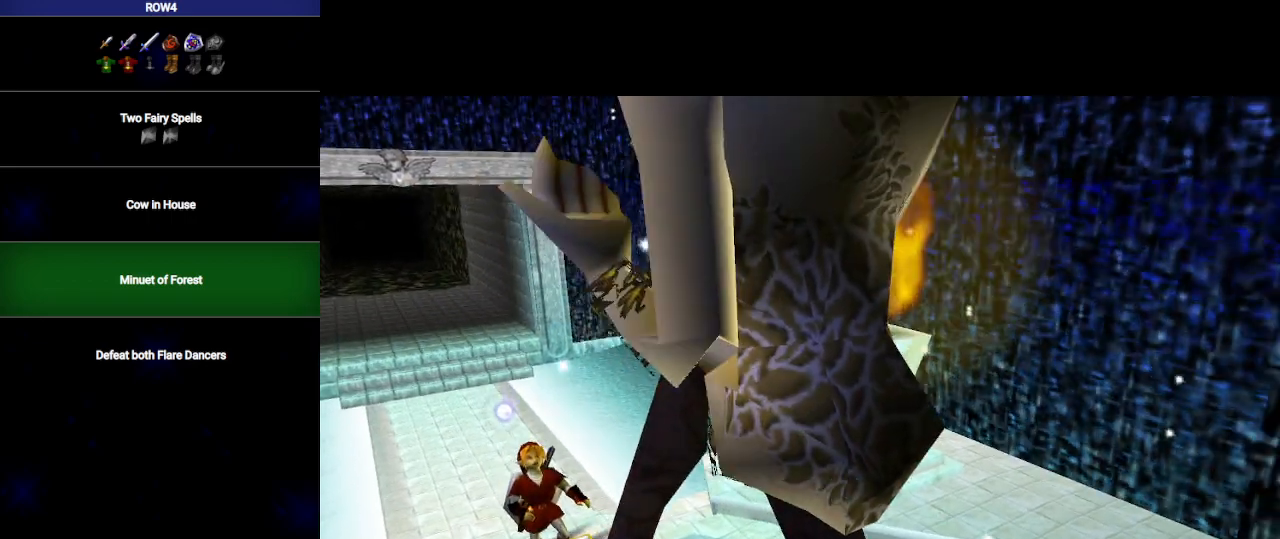
{"buttons": ["L1"], "left_stick": "left", "right_stick": "center", "events": [[100, "left_stick", "up"], [233, "left_stick", "up-left"], [350, "L1", "down"], [350, "left_stick", "left"]]}
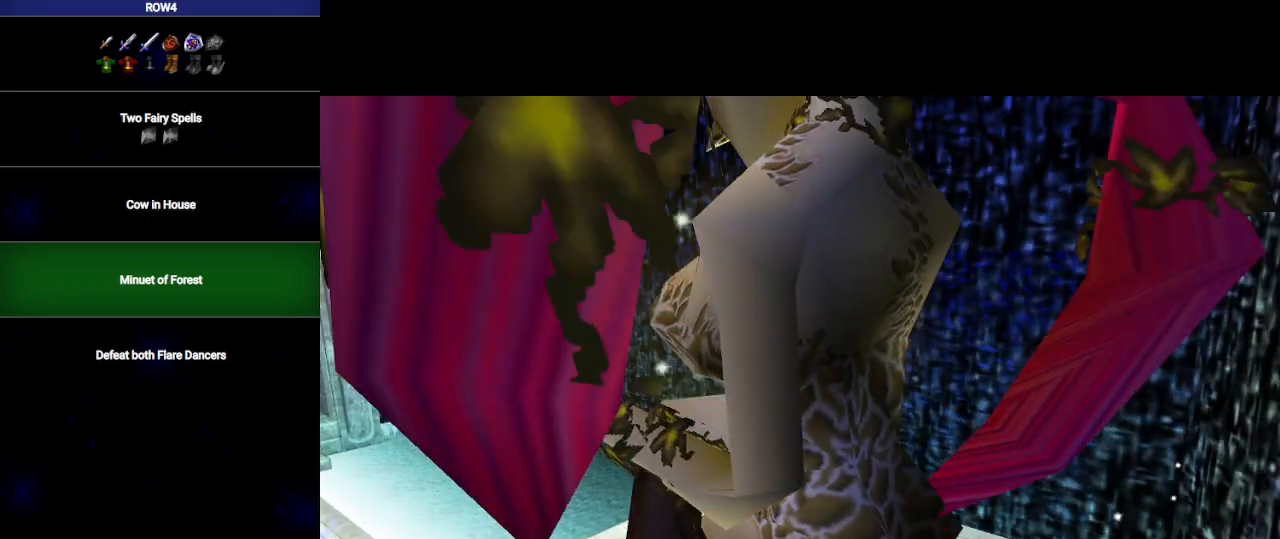
{"buttons": ["L1"], "left_stick": "left", "right_stick": "center", "events": [[100, "left_stick", "up"], [317, "left_stick", "up-left"], [450, "left_stick", "left"]]}
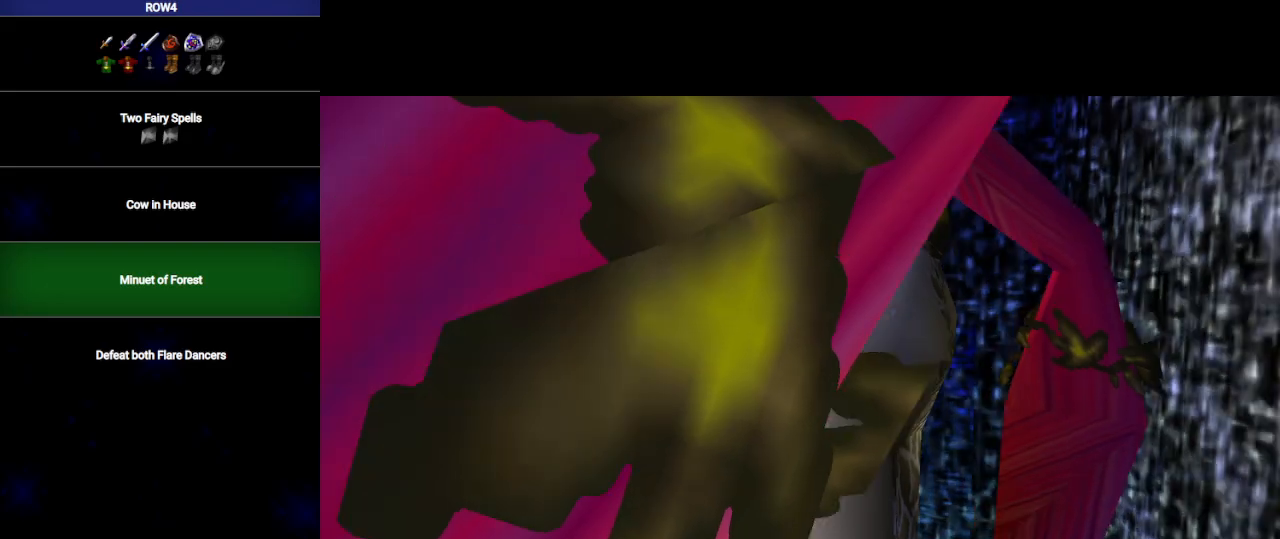
{"buttons": ["A", "B"], "left_stick": "center", "right_stick": "center", "events": [[50, "L1", "up"], [100, "left_stick", "center"], [483, "B", "down"], [500, "A", "down"]]}
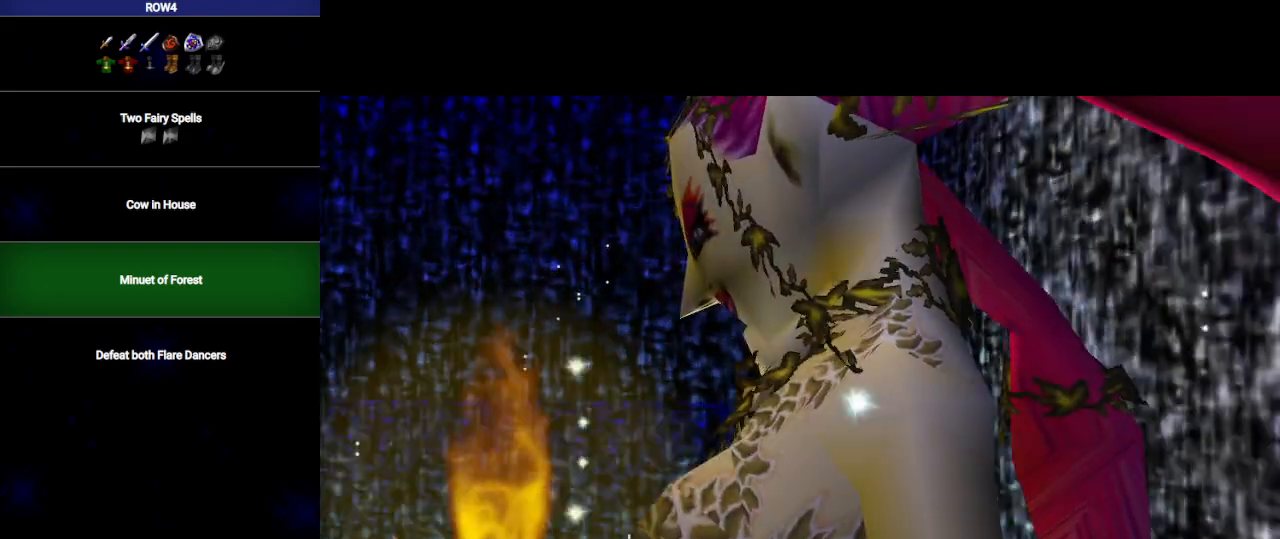
{"buttons": [], "left_stick": "center", "right_stick": "center", "events": [[200, "B", "up"], [233, "B", "down"], [300, "A", "up"], [383, "A", "down"], [383, "B", "up"], [383, "Y", "down"], [417, "X", "down"], [450, "A", "up"], [450, "Y", "up"], [483, "X", "up"]]}
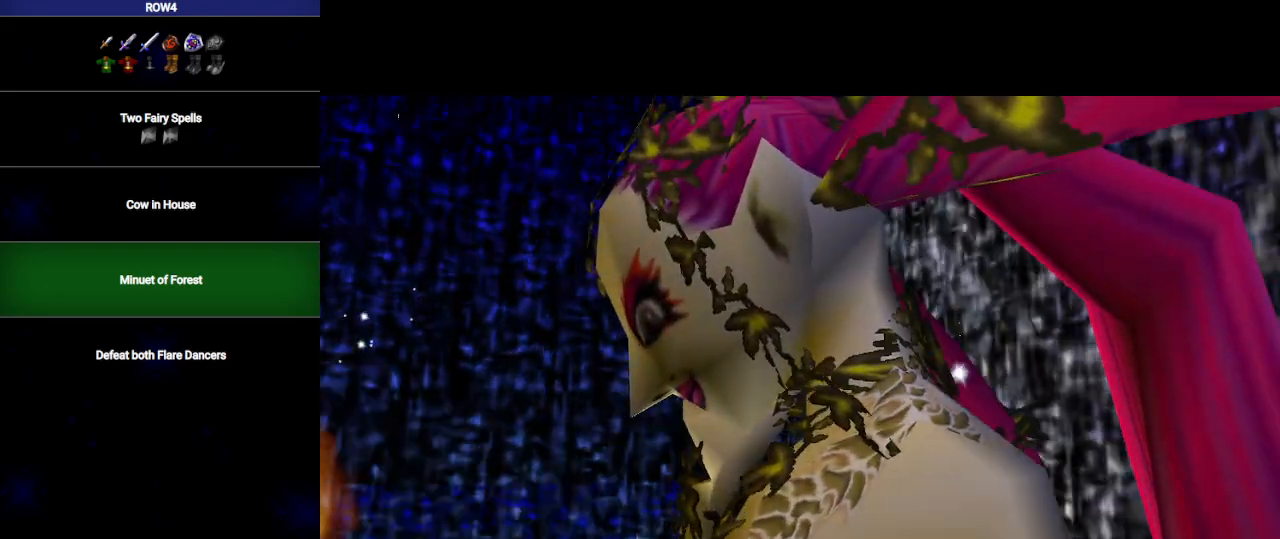
{"buttons": [], "left_stick": "center", "right_stick": "center", "events": []}
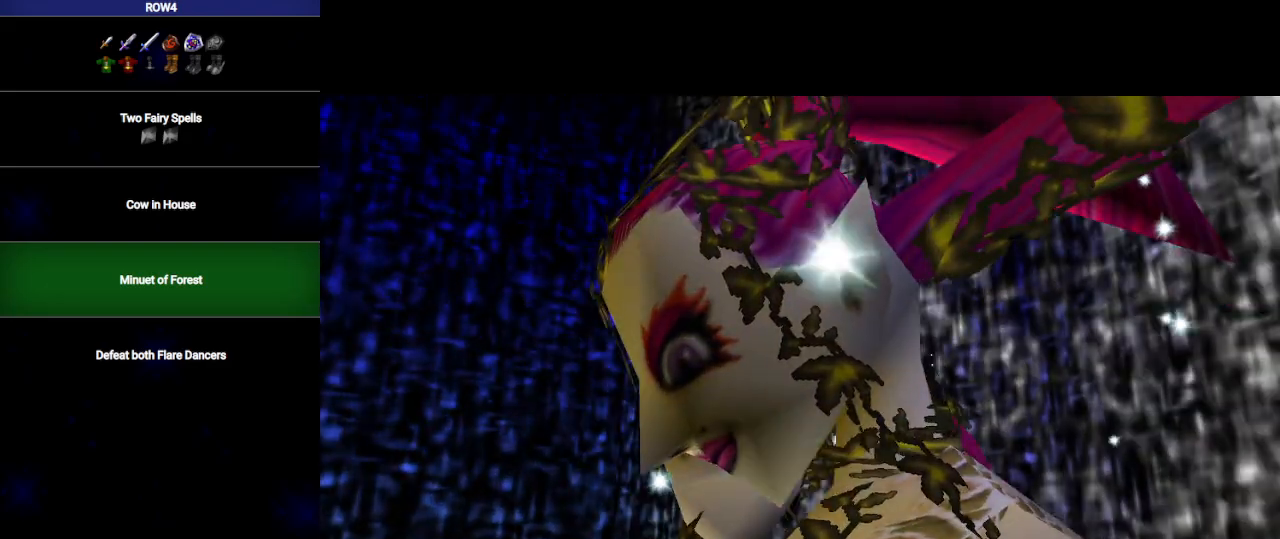
{"buttons": ["Z"], "left_stick": "center", "right_stick": "center", "events": [[450, "Z", "down"]]}
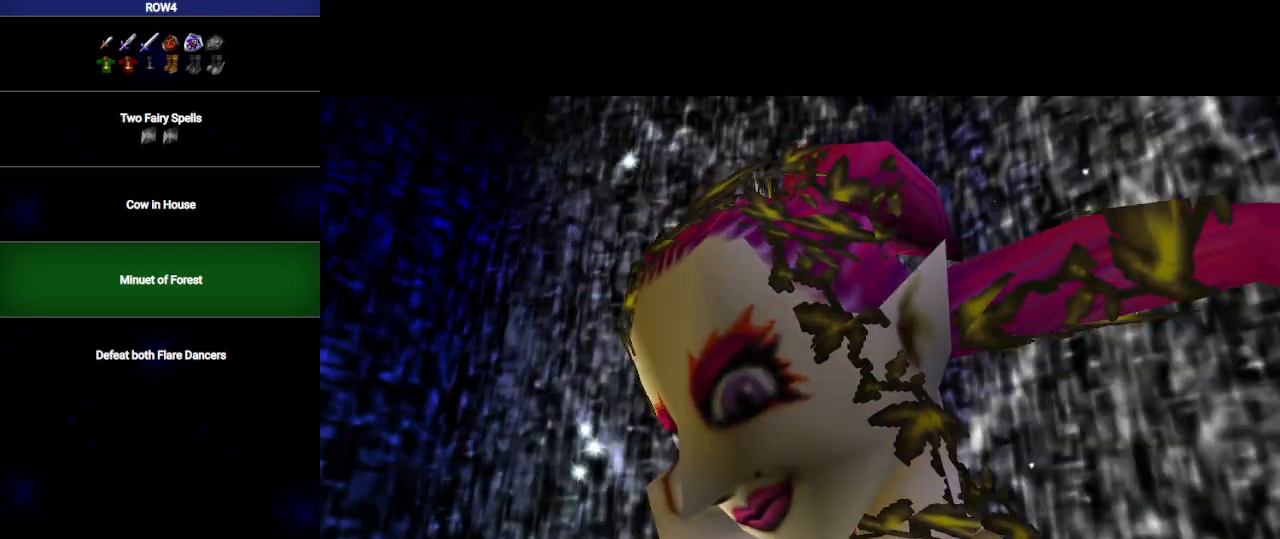
{"buttons": [], "left_stick": "center", "right_stick": "center", "events": [[83, "Z", "up"], [100, "X", "down"], [133, "X", "up"]]}
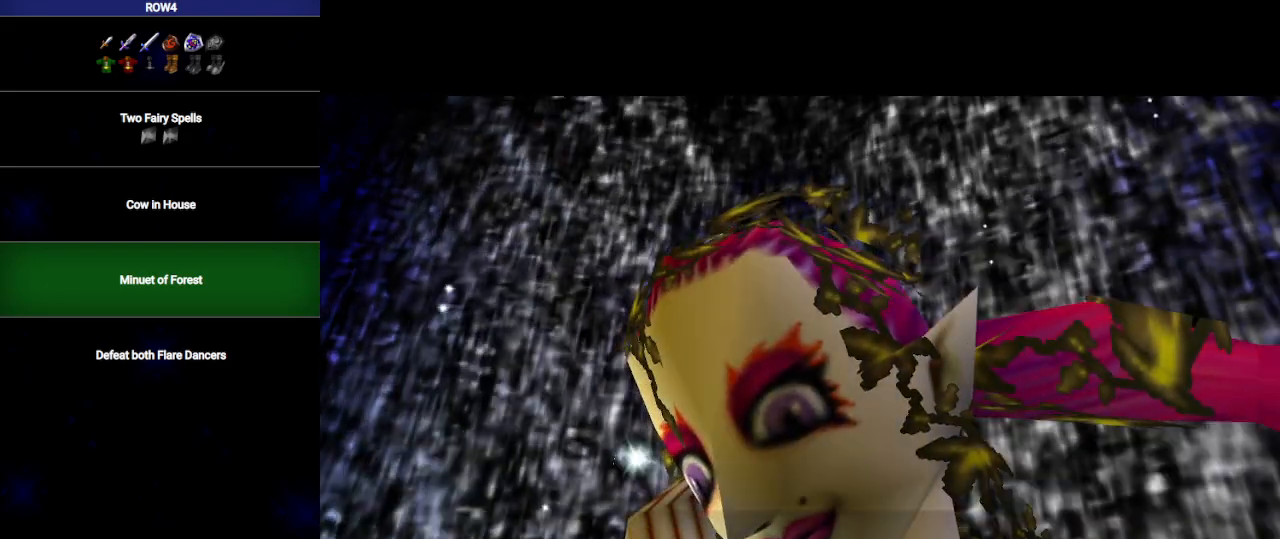
{"buttons": [], "left_stick": "center", "right_stick": "down-right", "events": [[167, "right_stick", "down-right"]]}
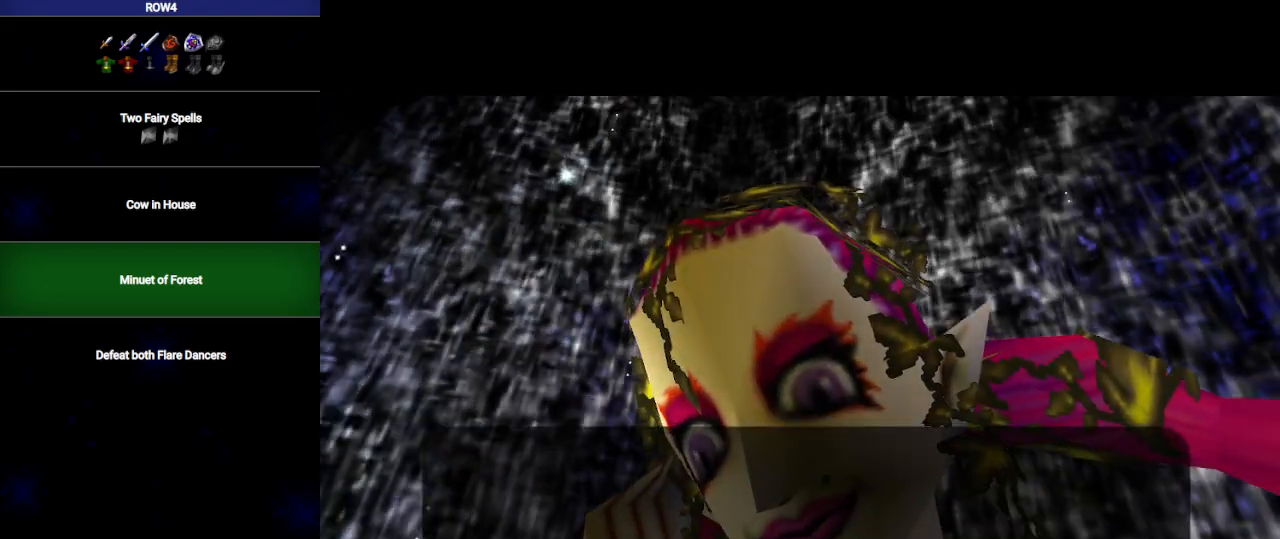
{"buttons": [], "left_stick": "center", "right_stick": "center", "events": [[67, "right_stick", "center"], [100, "A", "down"], [100, "B", "down"], [167, "B", "up"], [233, "B", "down"], [250, "A", "up"], [283, "B", "up"], [317, "B", "down"], [383, "B", "up"], [450, "B", "down"], [500, "B", "up"]]}
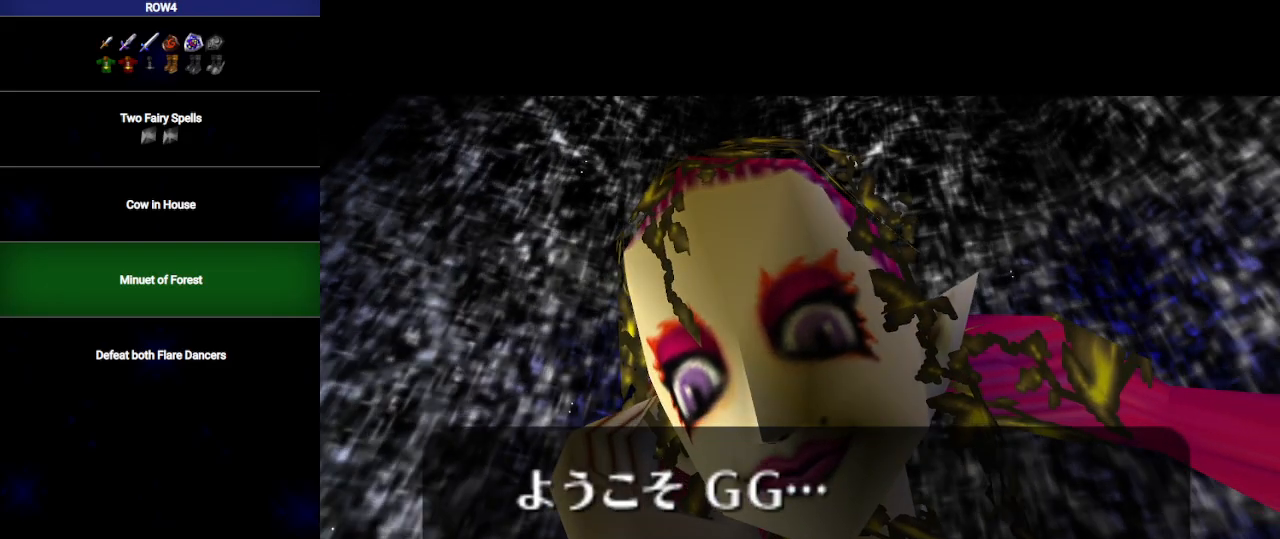
{"buttons": [], "left_stick": "center", "right_stick": "center", "events": [[67, "B", "down"], [133, "B", "up"], [200, "B", "down"], [250, "B", "up"], [317, "B", "down"], [383, "B", "up"], [417, "B", "down"], [483, "B", "up"]]}
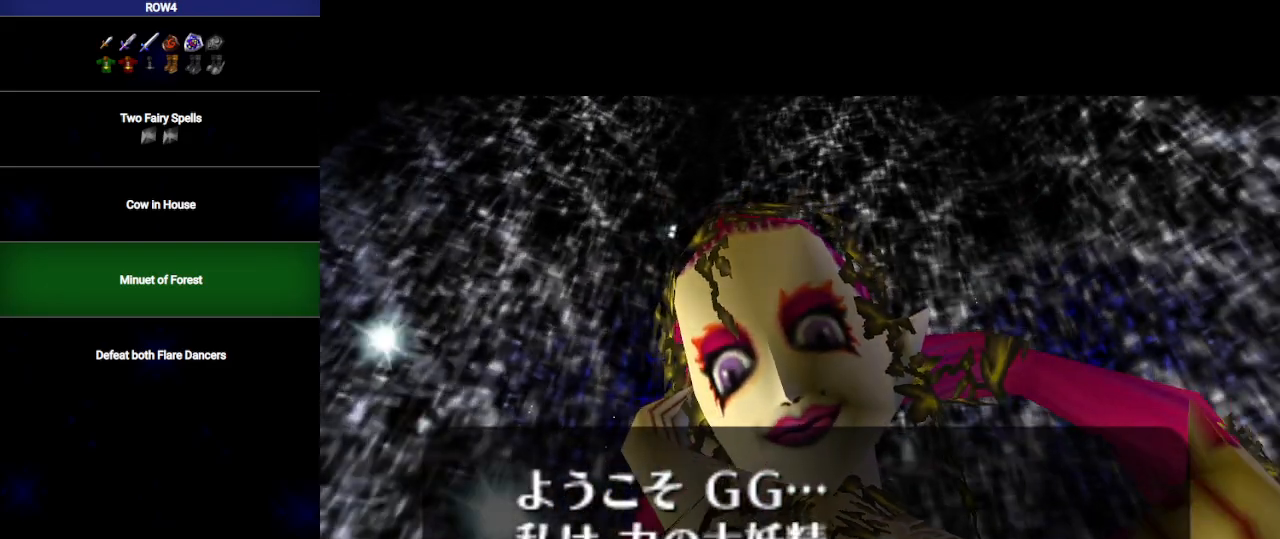
{"buttons": ["A"], "left_stick": "center", "right_stick": "center", "events": [[50, "B", "down"], [100, "B", "up"], [167, "B", "down"], [217, "B", "up"], [283, "B", "down"], [383, "A", "down"], [450, "B", "up"]]}
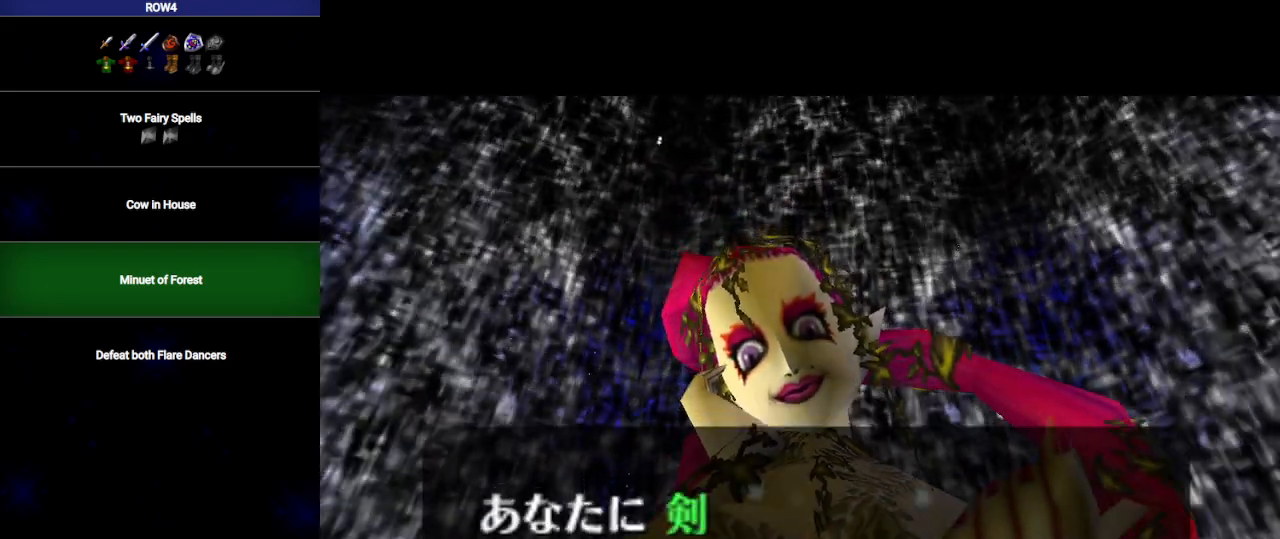
{"buttons": ["X", "Z"], "left_stick": "center", "right_stick": "center", "events": [[67, "A", "up"], [67, "B", "down"], [133, "A", "down"], [167, "B", "up"], [200, "X", "down"], [417, "Z", "down"], [483, "A", "up"]]}
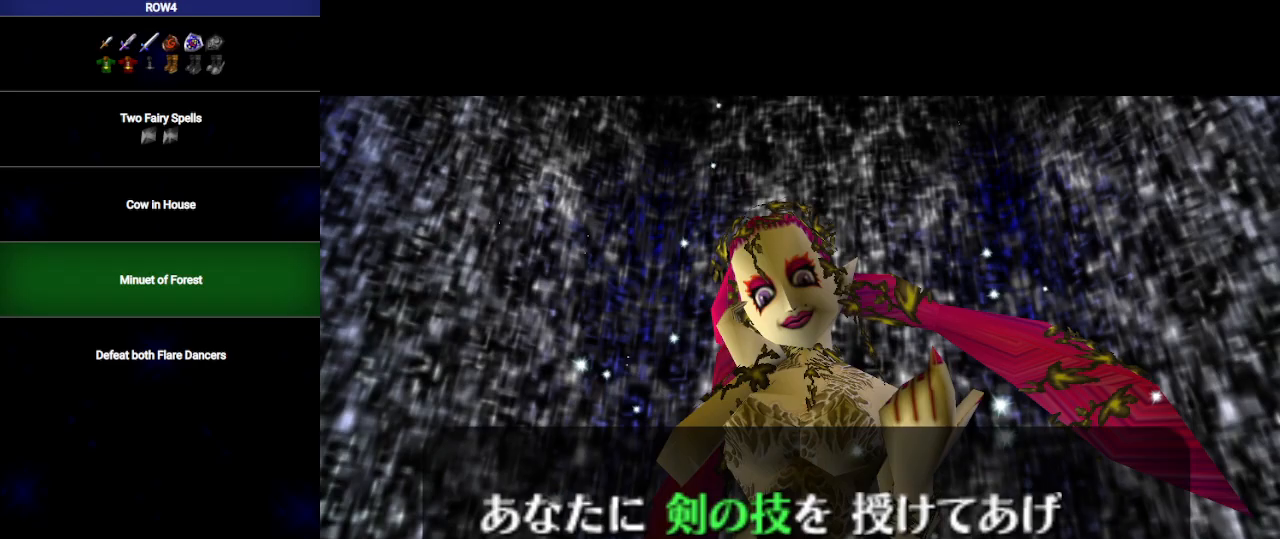
{"buttons": [], "left_stick": "center", "right_stick": "center", "events": [[33, "Z", "up"], [133, "X", "up"], [233, "A", "down"], [383, "A", "up"], [450, "A", "down"], [500, "A", "up"]]}
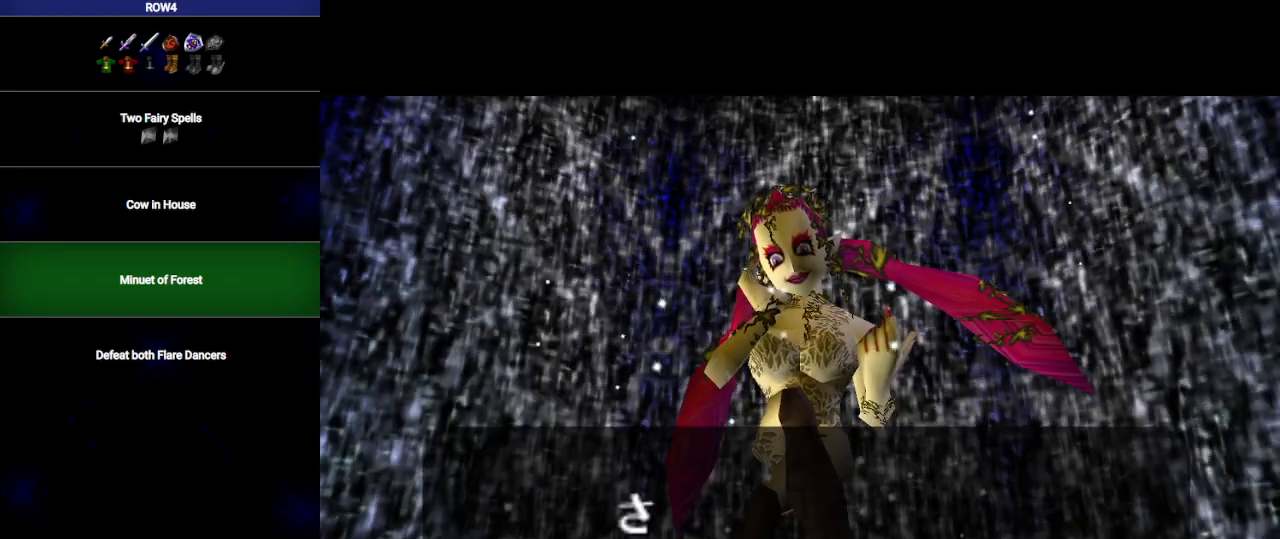
{"buttons": [], "left_stick": "center", "right_stick": "center", "events": [[67, "A", "down"], [167, "A", "up"], [283, "B", "down"], [350, "B", "up"], [417, "B", "down"], [450, "B", "up"]]}
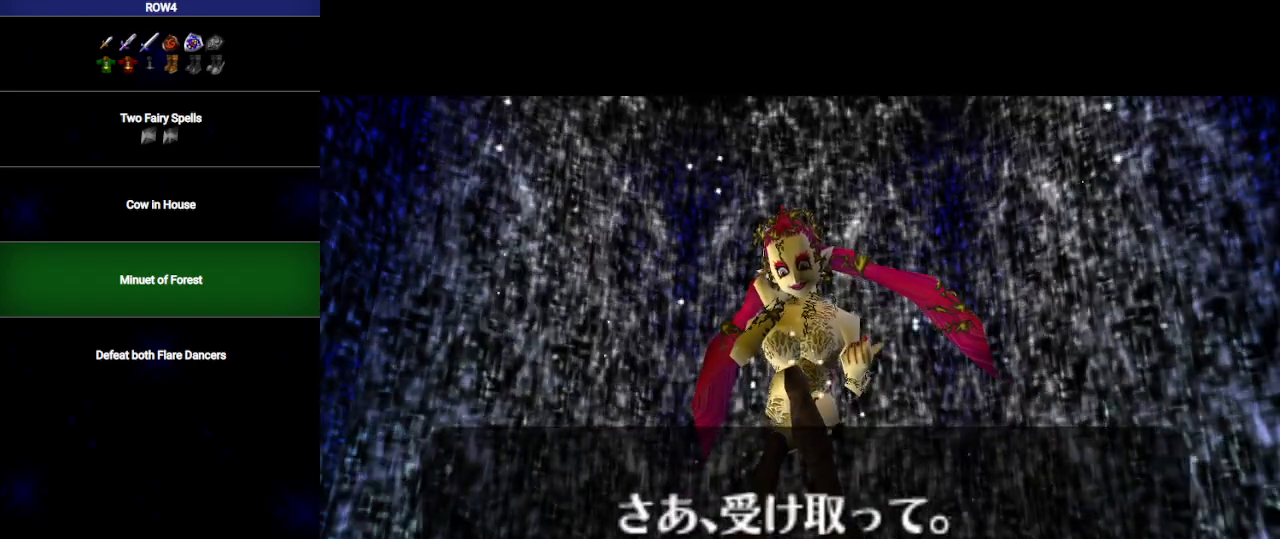
{"buttons": [], "left_stick": "center", "right_stick": "center", "events": [[17, "B", "down"], [67, "B", "up"], [133, "B", "down"], [200, "B", "up"], [250, "B", "down"], [317, "B", "up"]]}
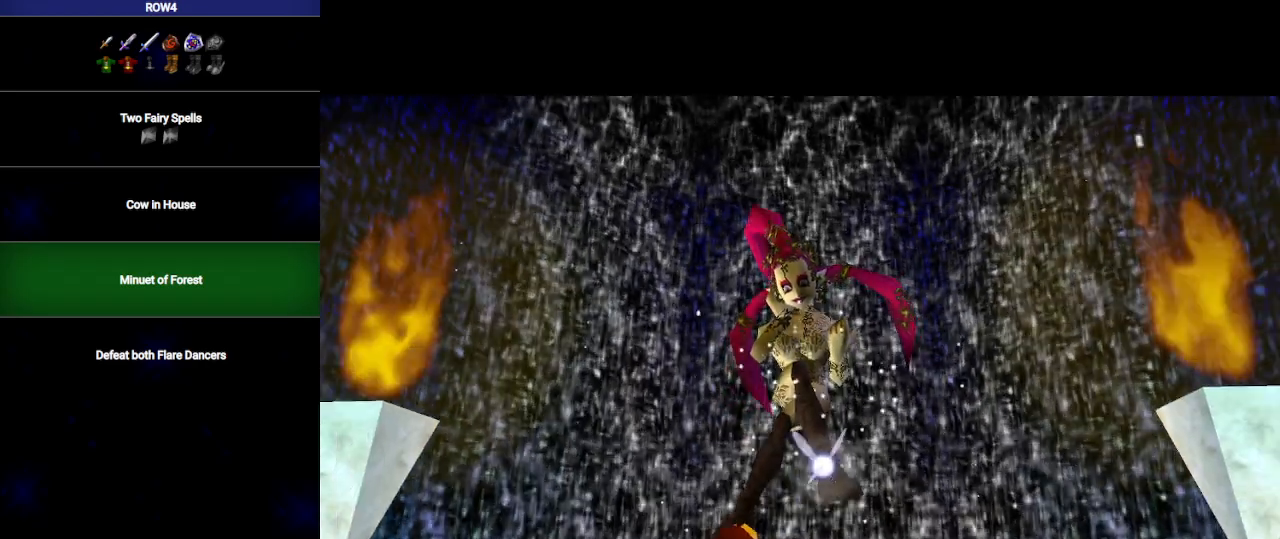
{"buttons": [], "left_stick": "center", "right_stick": "center", "events": [[33, "A", "down"], [167, "X", "down"], [267, "A", "up"], [300, "X", "up"]]}